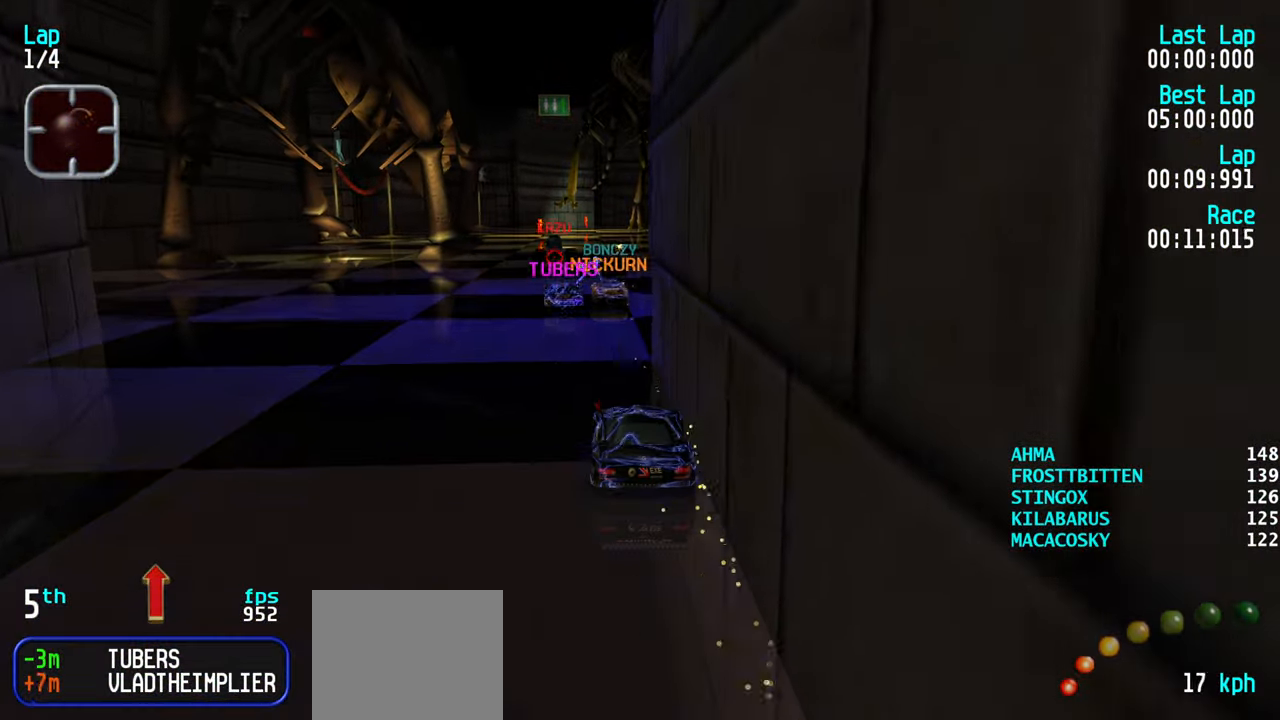
Gameplay with keyboard; each line is a JSON object with the keys held at the frame after it. "events" lists presses ("down") and releases ("up") of "down", "left", "right" and "up" between this image and that frame as [ms after this image, input, new state], when the widget could be followed in between. No other keys are recorded. Mouse input is not recorded.
{"keys": ["left", "up"], "events": [[83, "left", "up"], [116, "left", "down"], [216, "left", "up"], [316, "left", "down"], [400, "left", "up"], [500, "left", "down"]]}
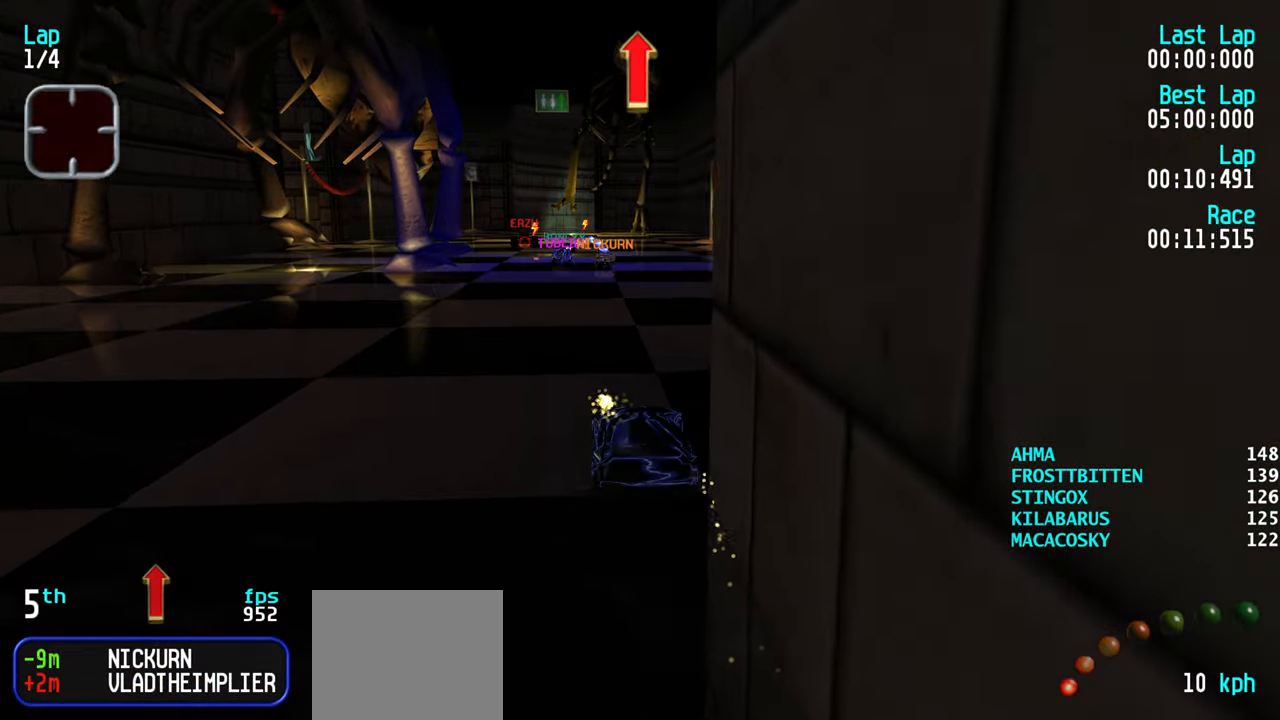
{"keys": ["left", "up"], "events": [[250, "left", "up"], [283, "left", "down"]]}
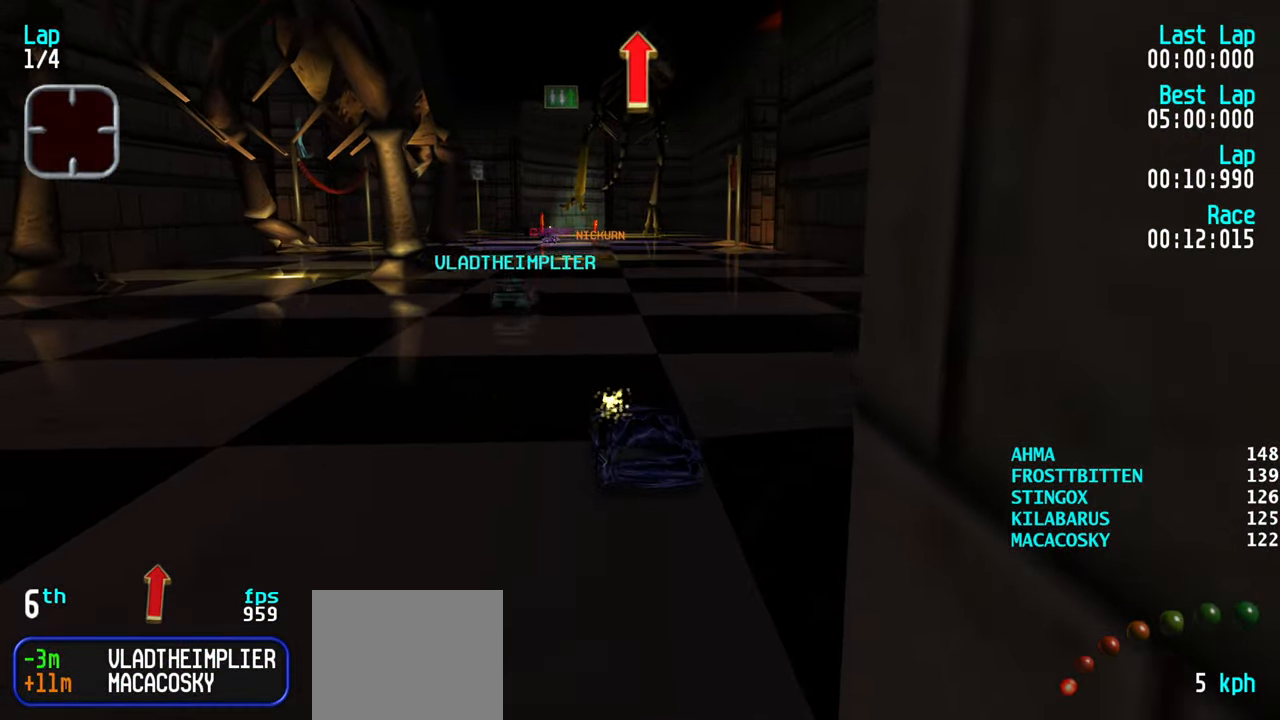
{"keys": ["left", "up"], "events": [[400, "left", "up"], [483, "left", "down"]]}
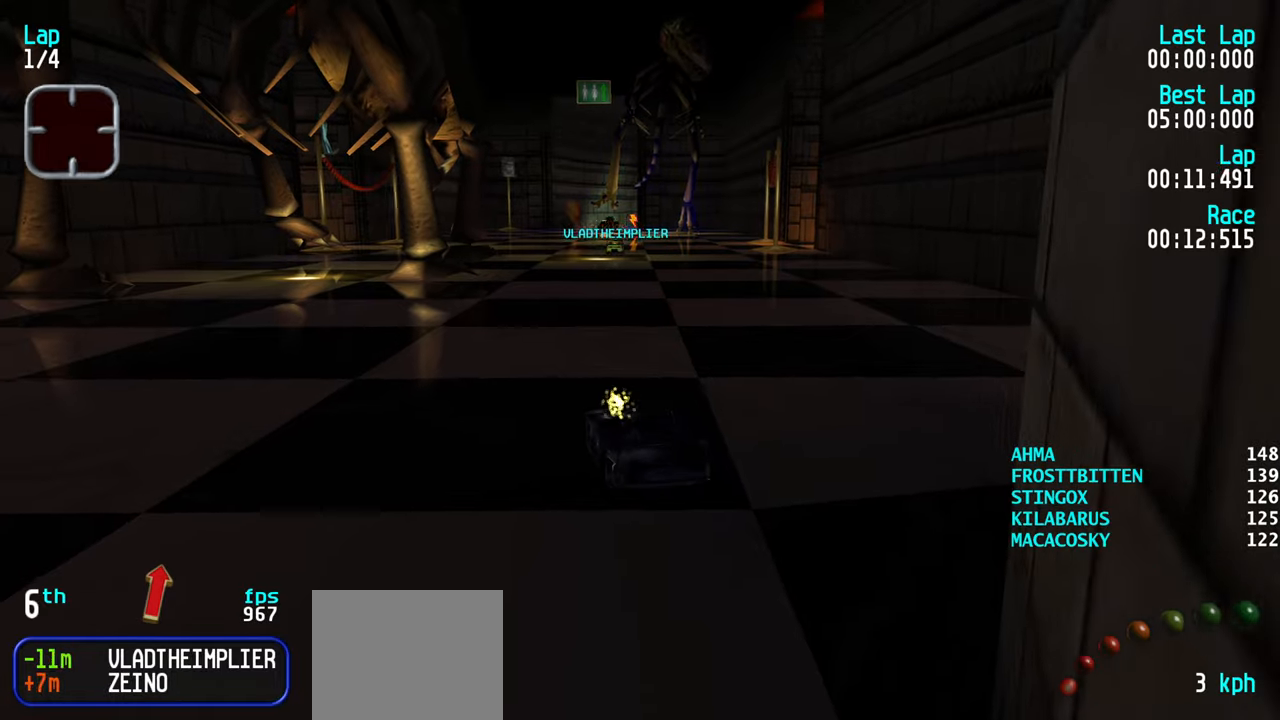
{"keys": ["left", "up"], "events": [[133, "left", "up"], [217, "left", "down"], [317, "left", "up"], [450, "left", "down"]]}
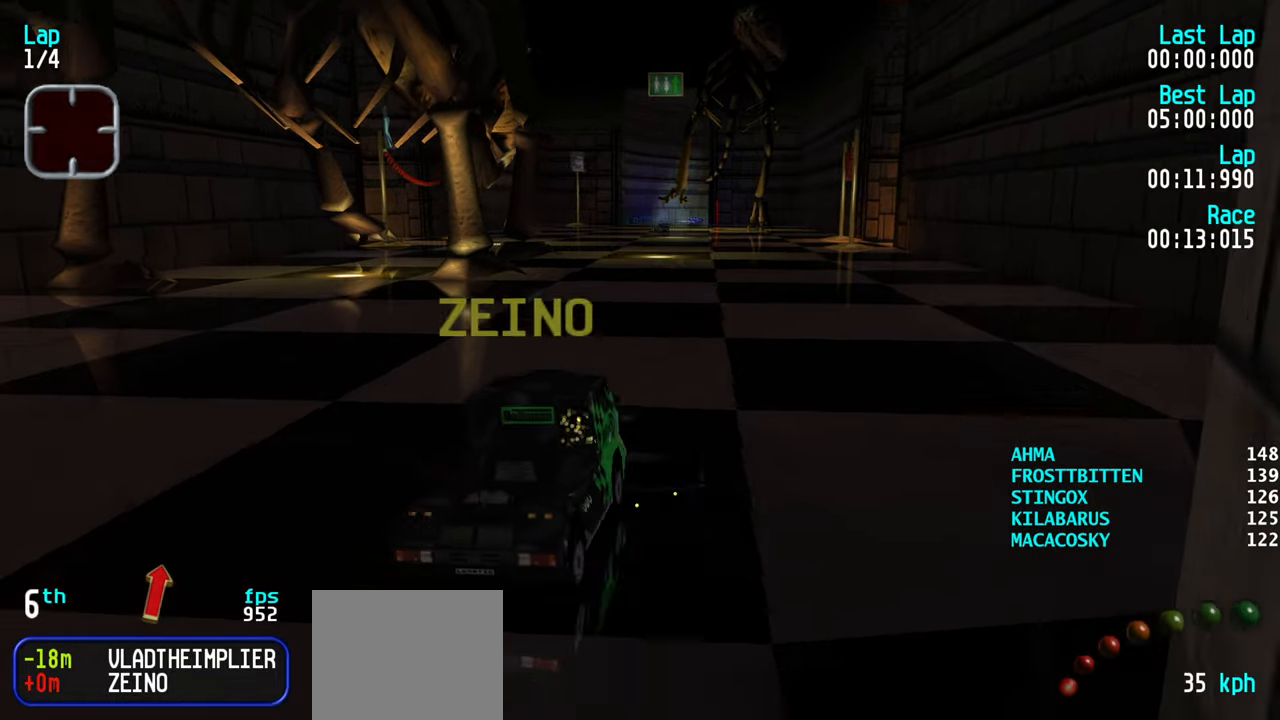
{"keys": ["left", "up"], "events": [[50, "left", "up"], [100, "right", "down"], [183, "right", "up"], [467, "left", "down"]]}
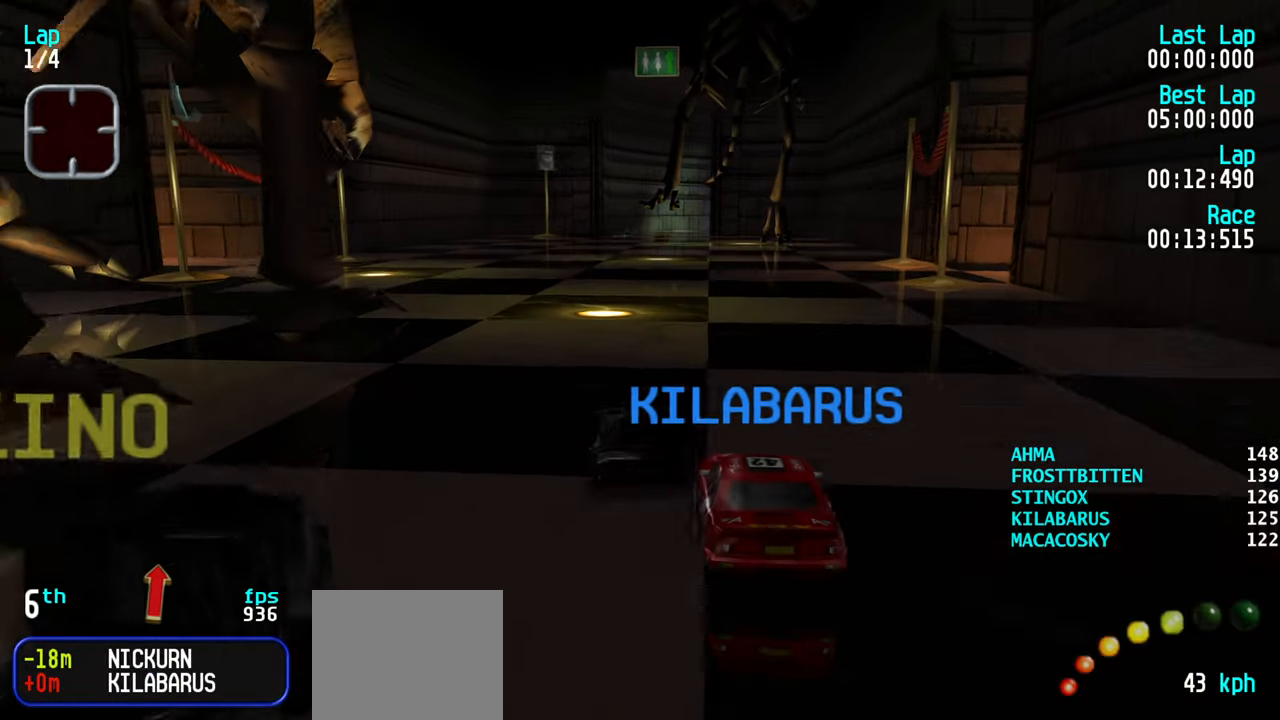
{"keys": ["up"], "events": [[17, "left", "up"], [117, "left", "down"], [150, "left", "up"], [433, "right", "down"], [483, "right", "up"]]}
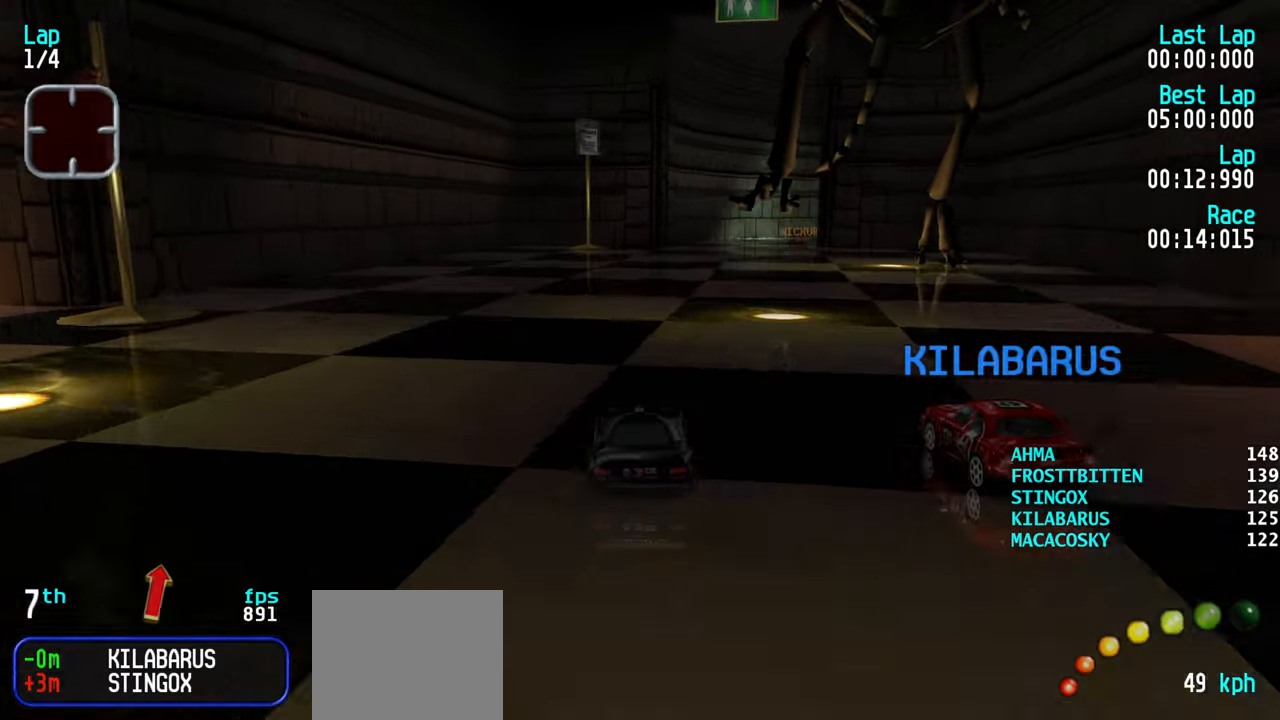
{"keys": ["up"], "events": [[117, "right", "down"], [167, "right", "up"], [267, "right", "down"], [350, "right", "up"], [450, "right", "down"], [500, "right", "up"]]}
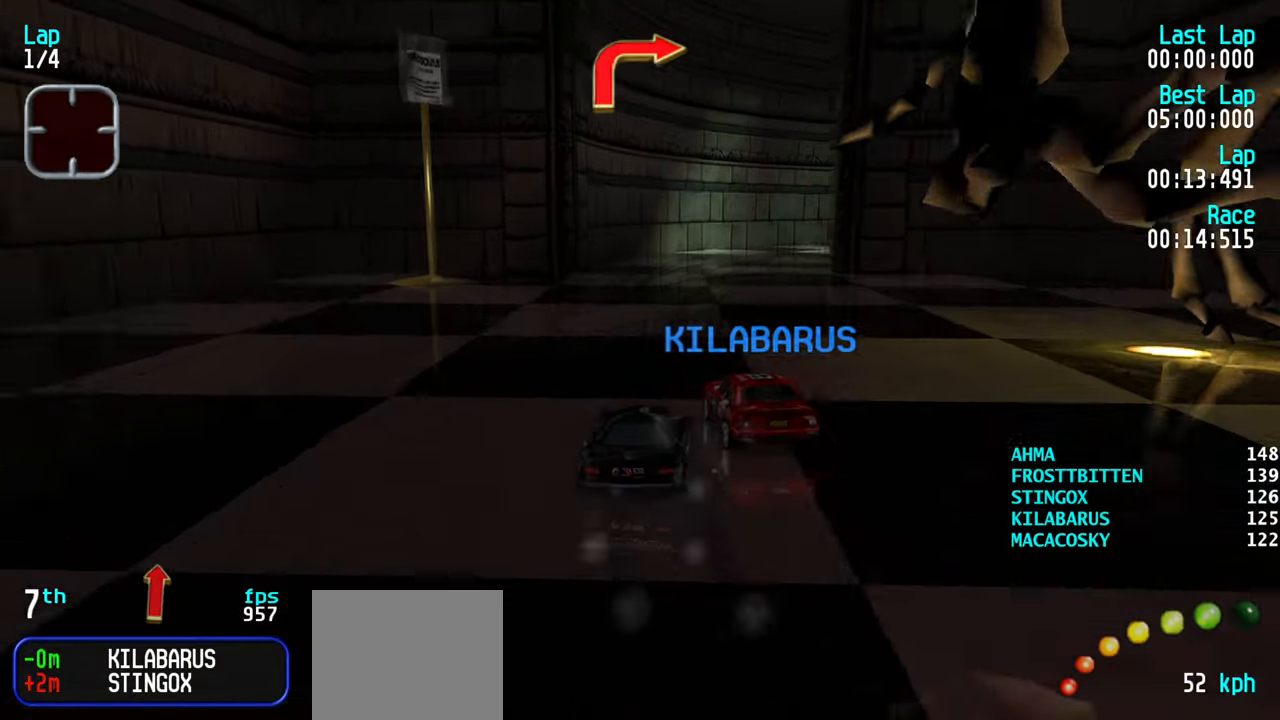
{"keys": ["right"], "events": [[83, "right", "down"], [183, "right", "up"], [233, "right", "down"], [383, "up", "up"]]}
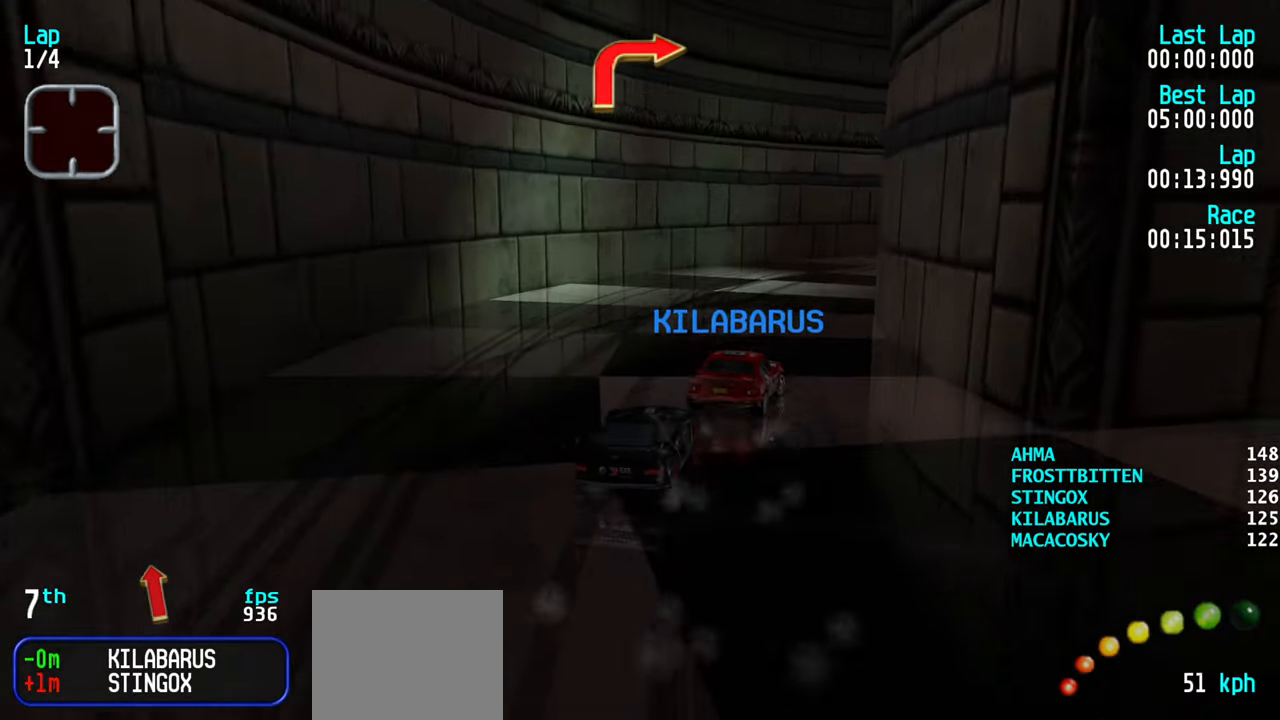
{"keys": ["right", "up"], "events": [[117, "up", "down"], [200, "up", "up"], [250, "up", "down"], [350, "up", "up"], [450, "up", "down"]]}
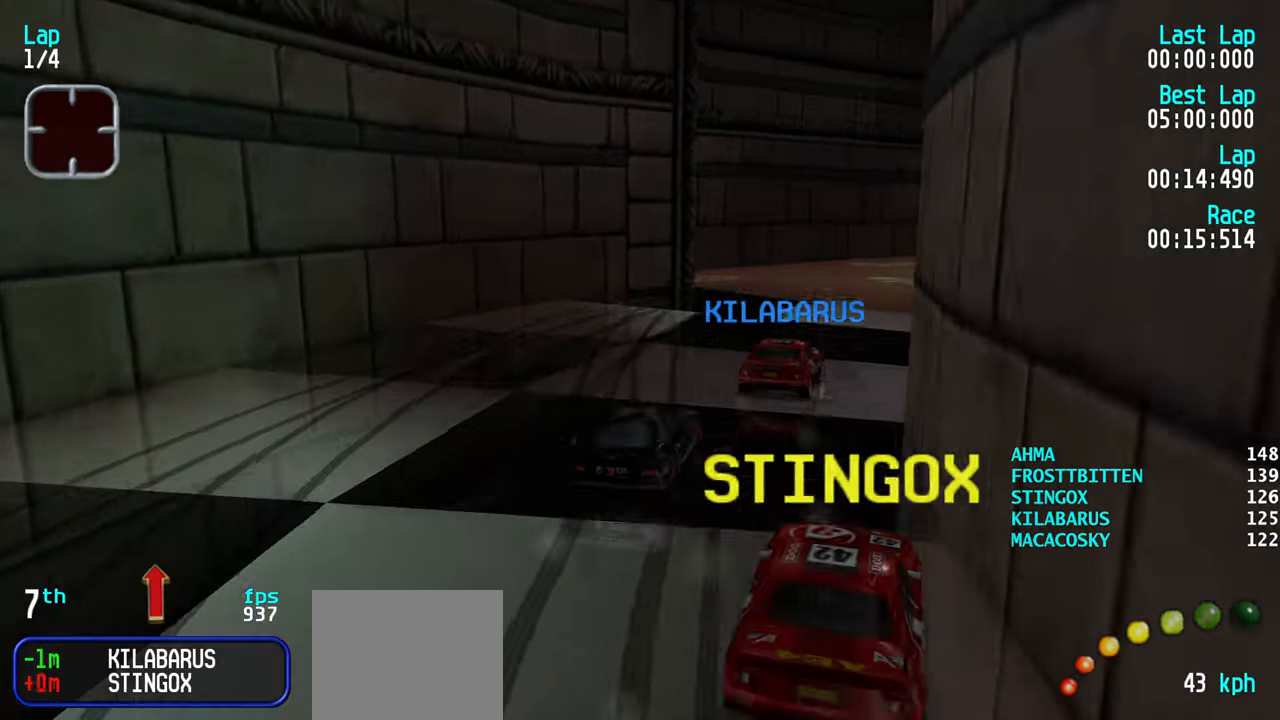
{"keys": ["right", "up"], "events": [[33, "up", "up"], [267, "up", "down"]]}
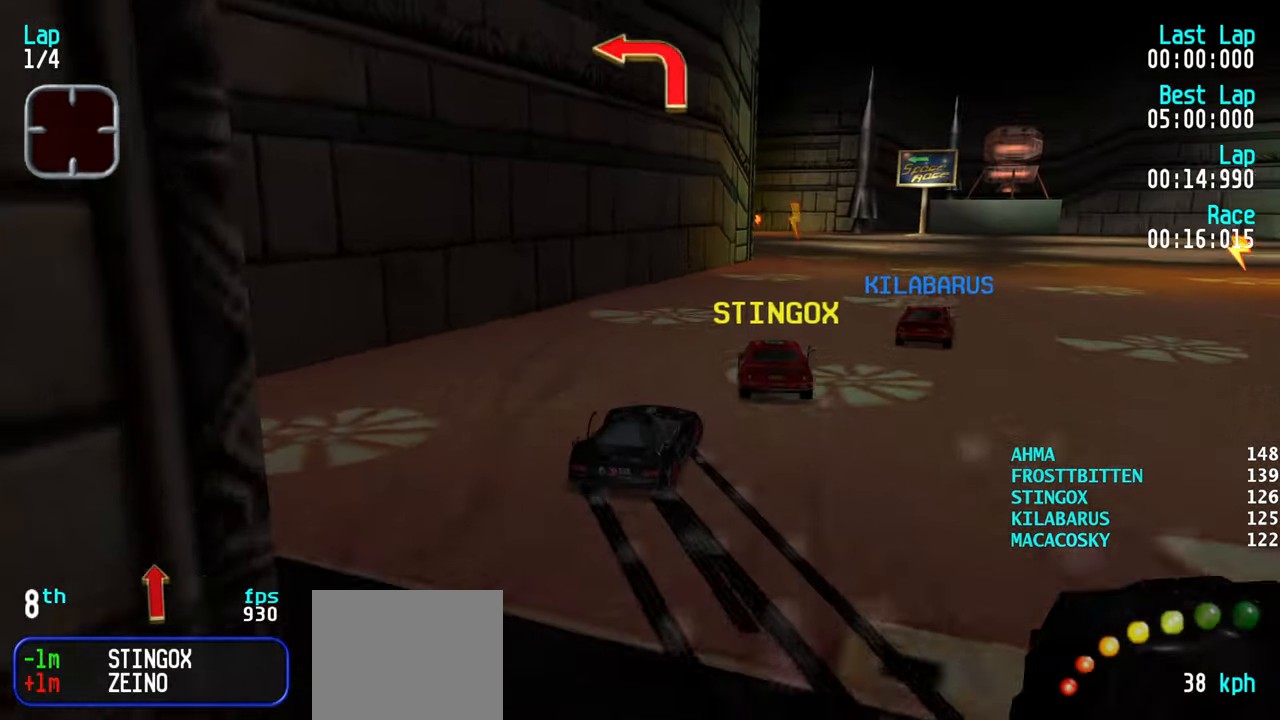
{"keys": [], "events": [[100, "right", "up"], [183, "right", "down"], [283, "right", "up"], [283, "up", "up"]]}
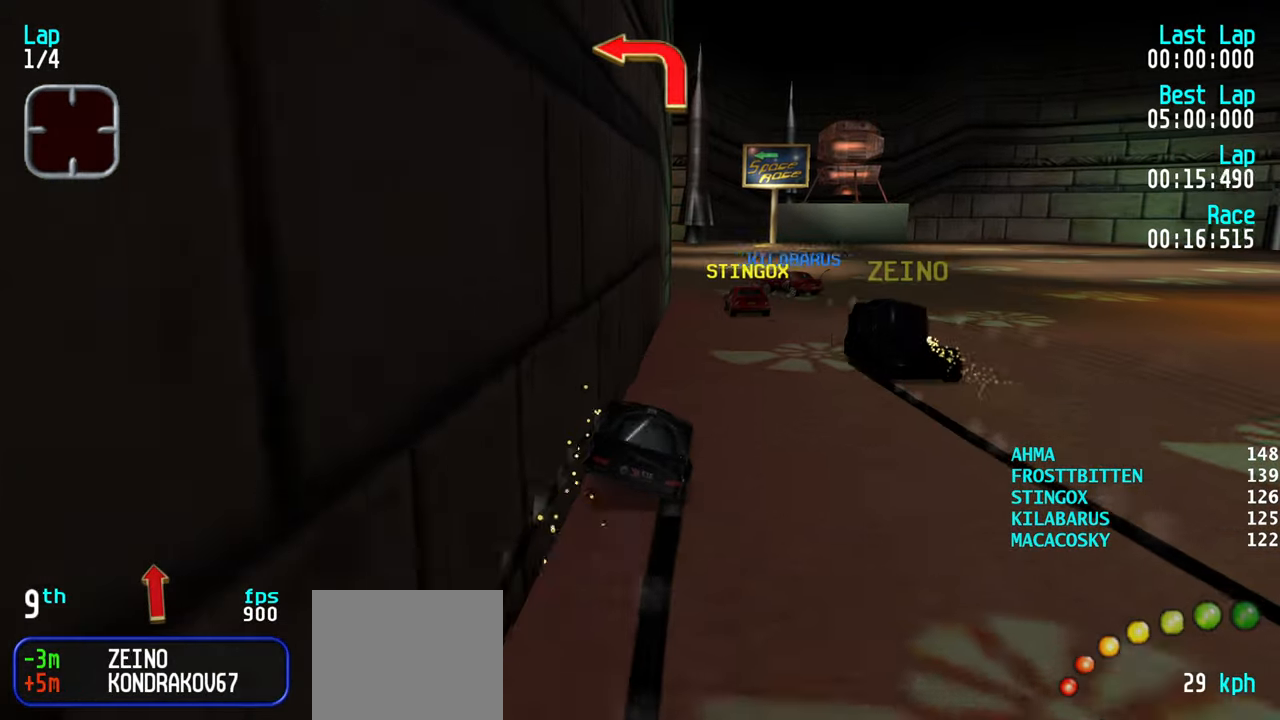
{"keys": ["left"], "events": [[333, "left", "down"]]}
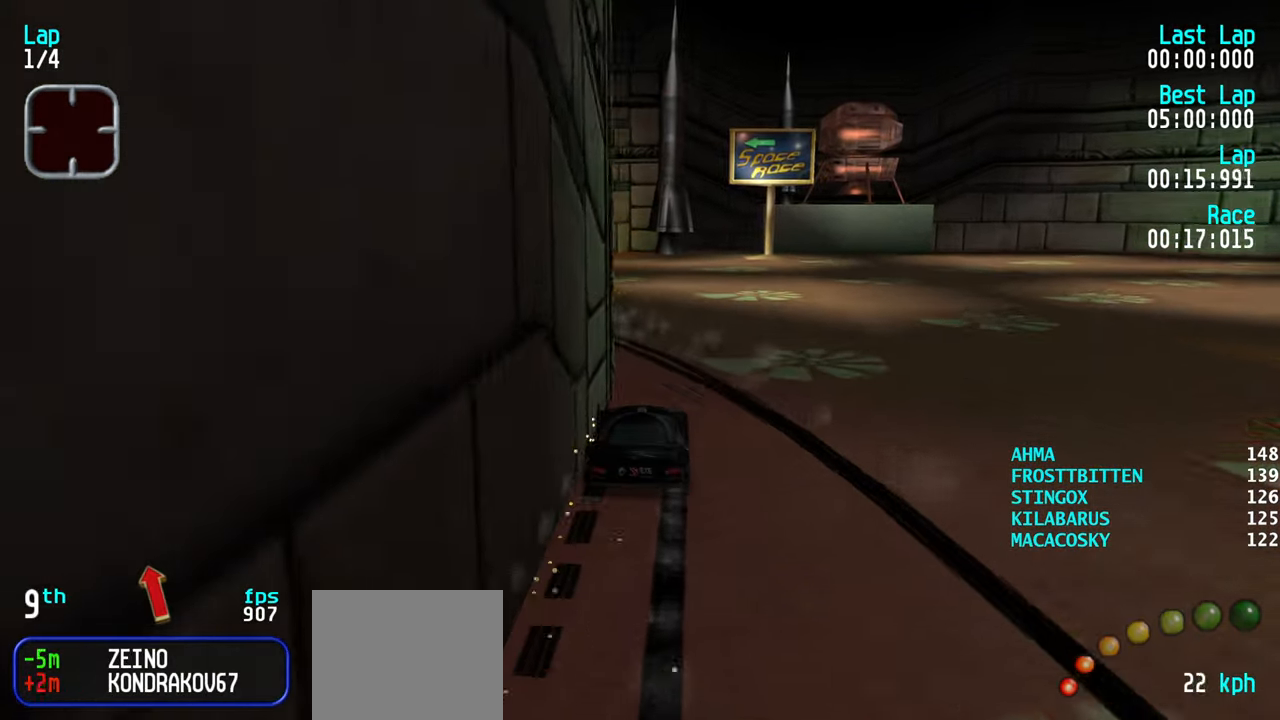
{"keys": ["left", "up"], "events": [[33, "down", "down"], [167, "down", "up"], [450, "up", "down"]]}
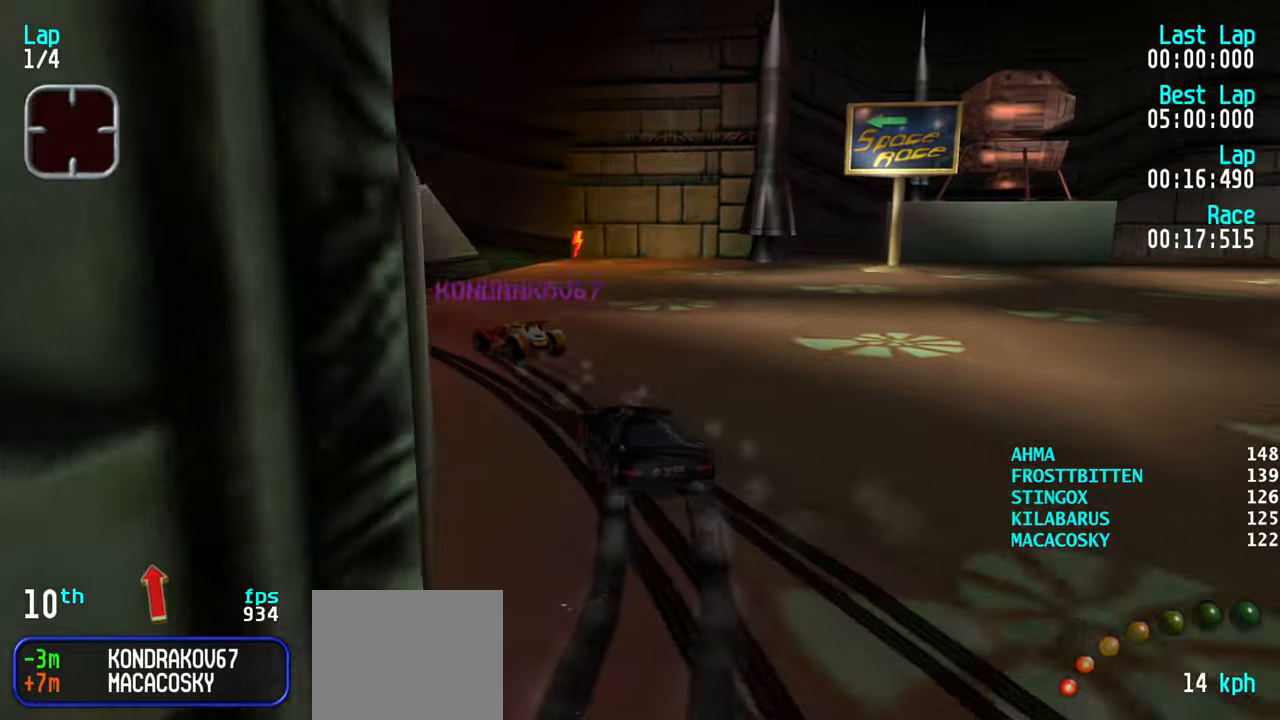
{"keys": ["right", "up"], "events": [[50, "left", "up"], [150, "left", "down"], [200, "left", "up"], [284, "right", "down"]]}
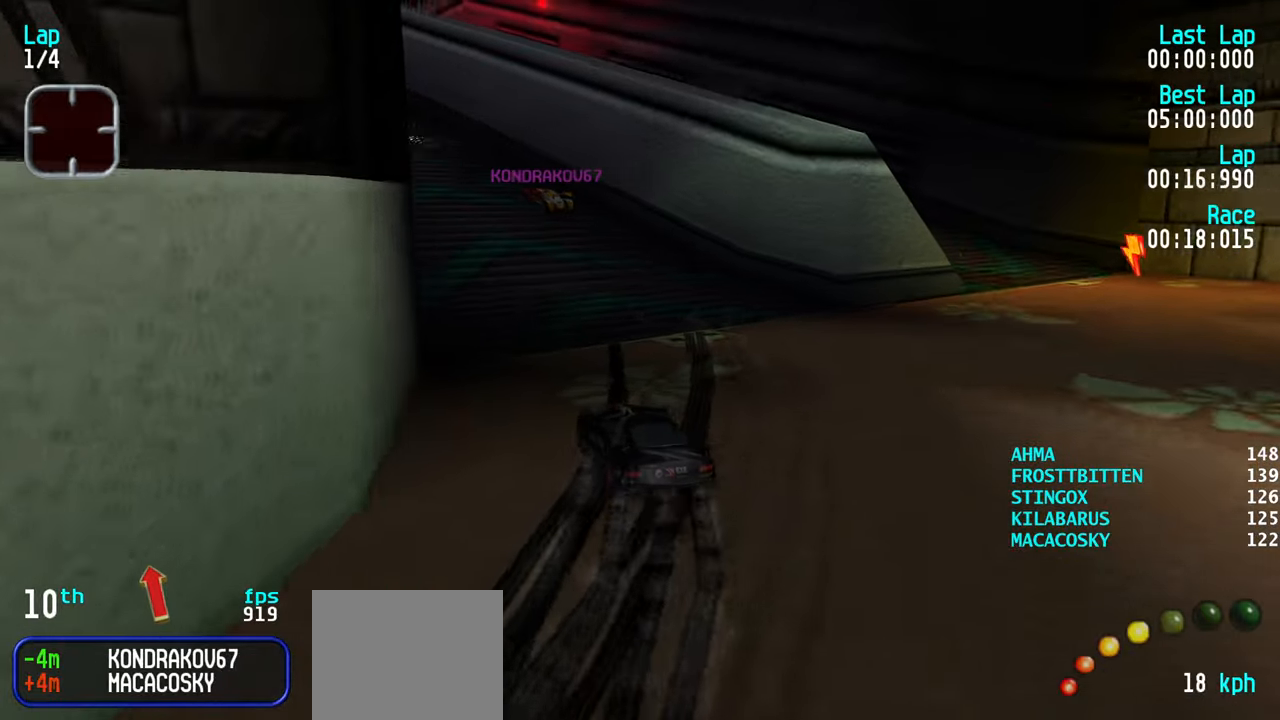
{"keys": ["up"], "events": [[117, "right", "up"], [167, "left", "down"], [300, "left", "up"], [350, "left", "down"], [484, "left", "up"]]}
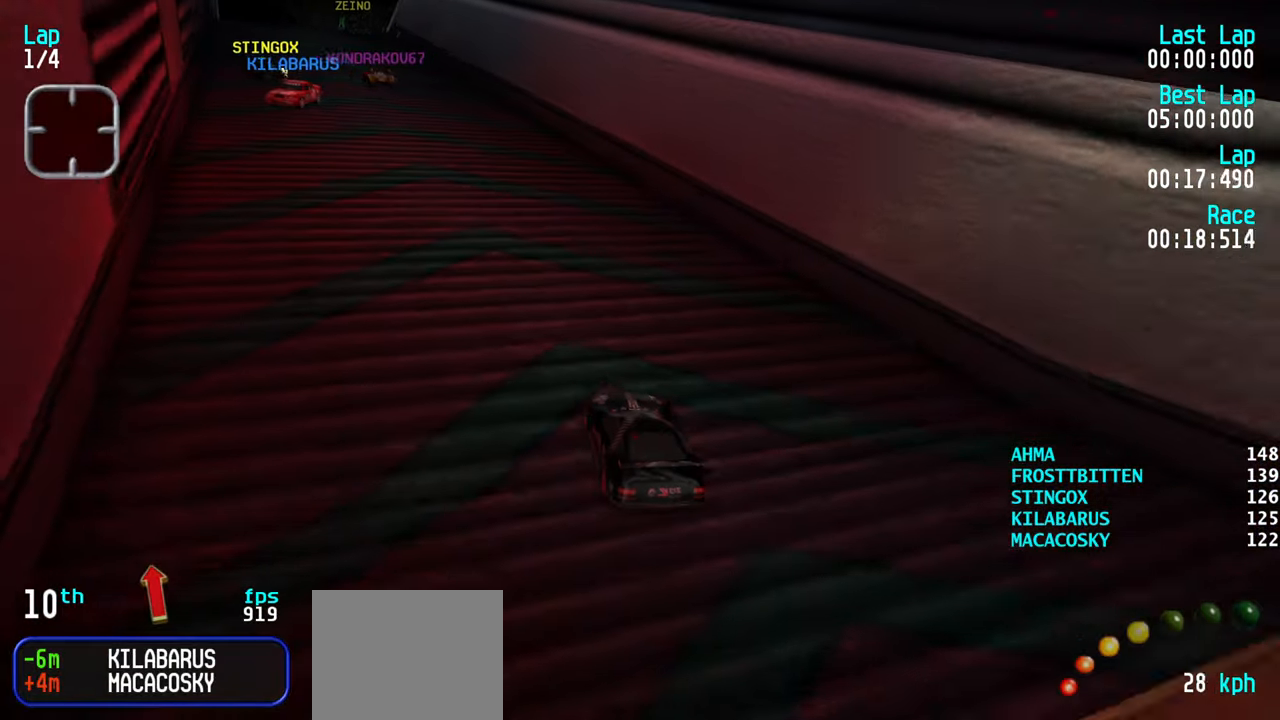
{"keys": ["up"], "events": [[34, "left", "down"], [117, "left", "up"], [400, "left", "down"], [450, "left", "up"]]}
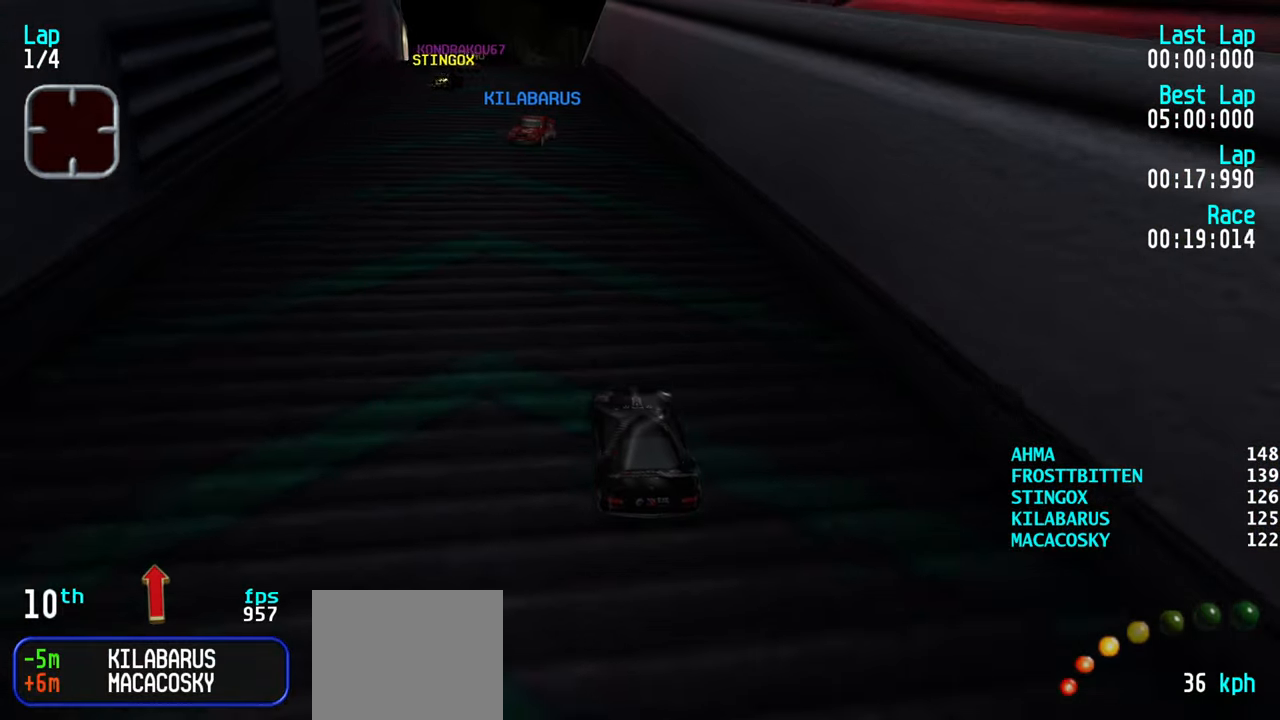
{"keys": ["up"], "events": [[50, "left", "down"], [134, "left", "up"], [184, "left", "down"], [284, "left", "up"], [417, "right", "down"], [467, "right", "up"]]}
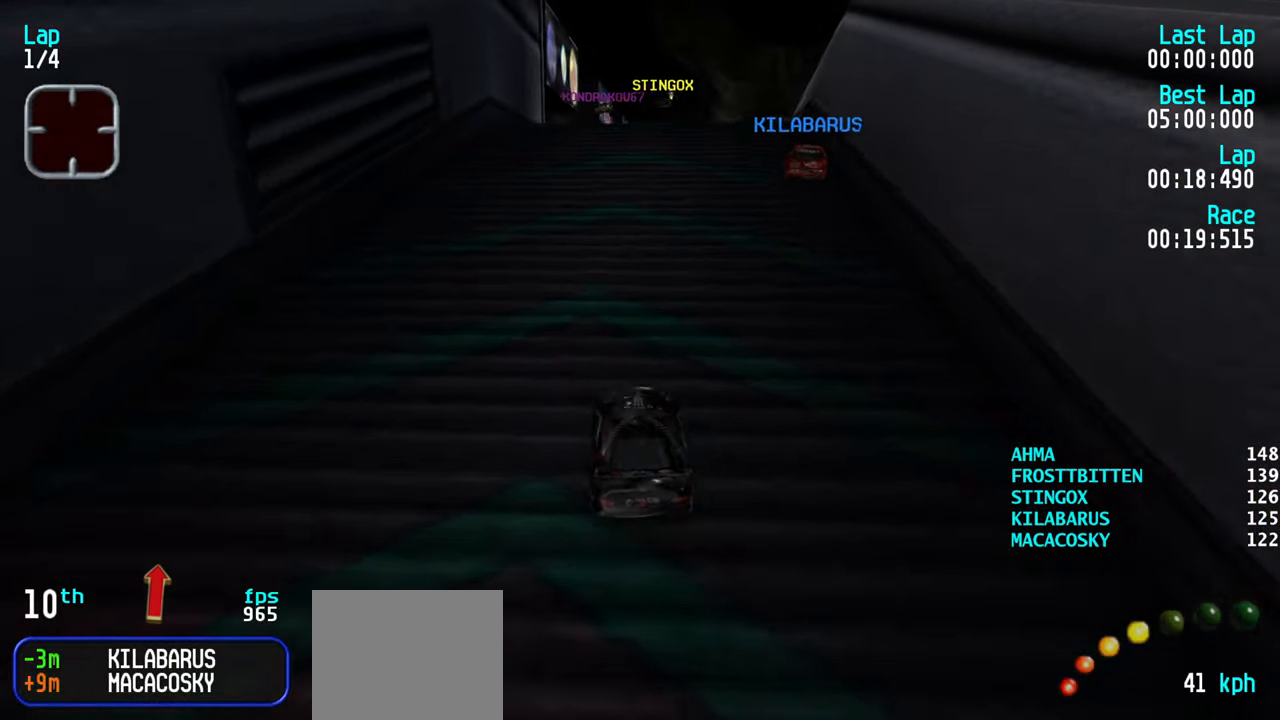
{"keys": ["up"], "events": [[67, "right", "down"], [117, "right", "up"]]}
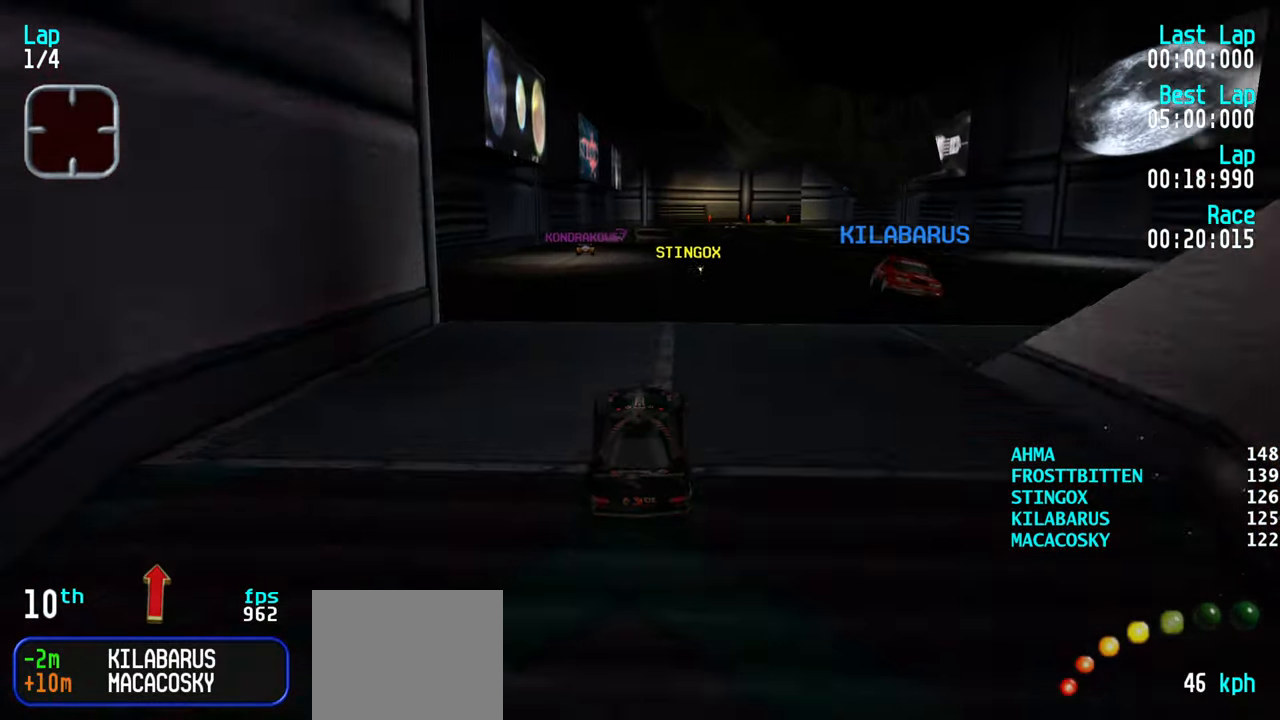
{"keys": ["up"], "events": []}
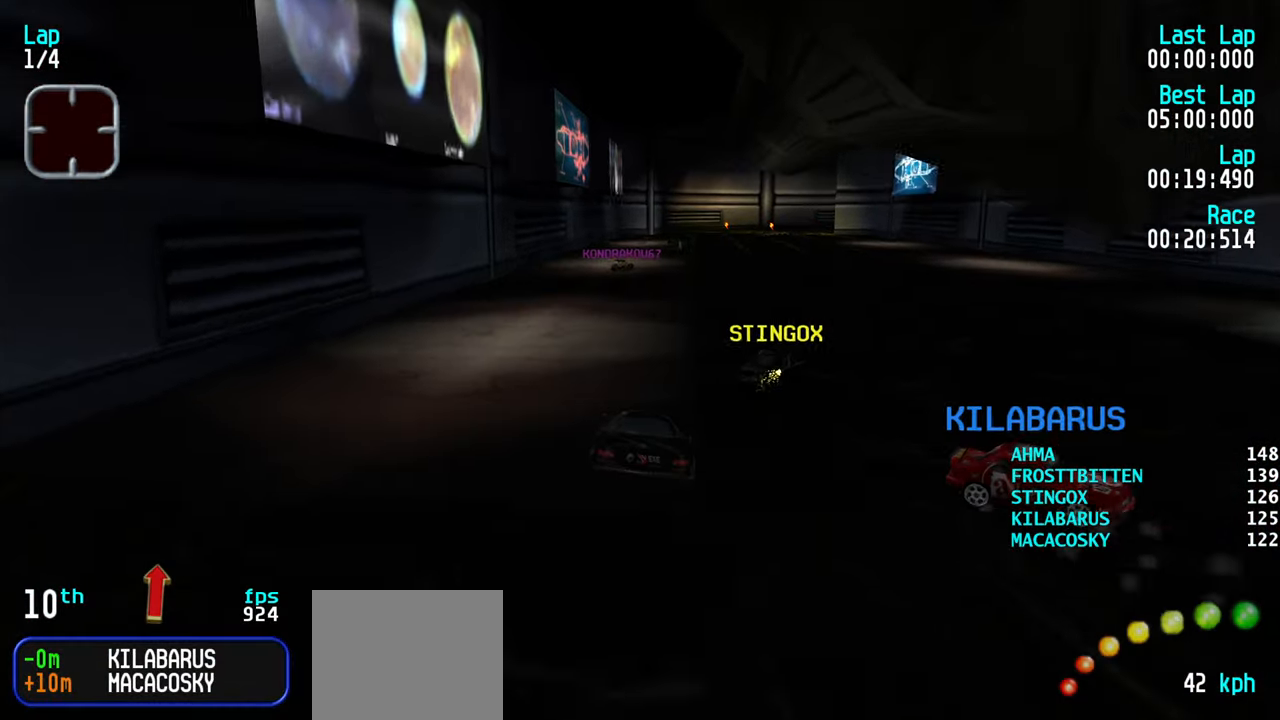
{"keys": ["up"], "events": [[50, "left", "down"], [134, "left", "up"]]}
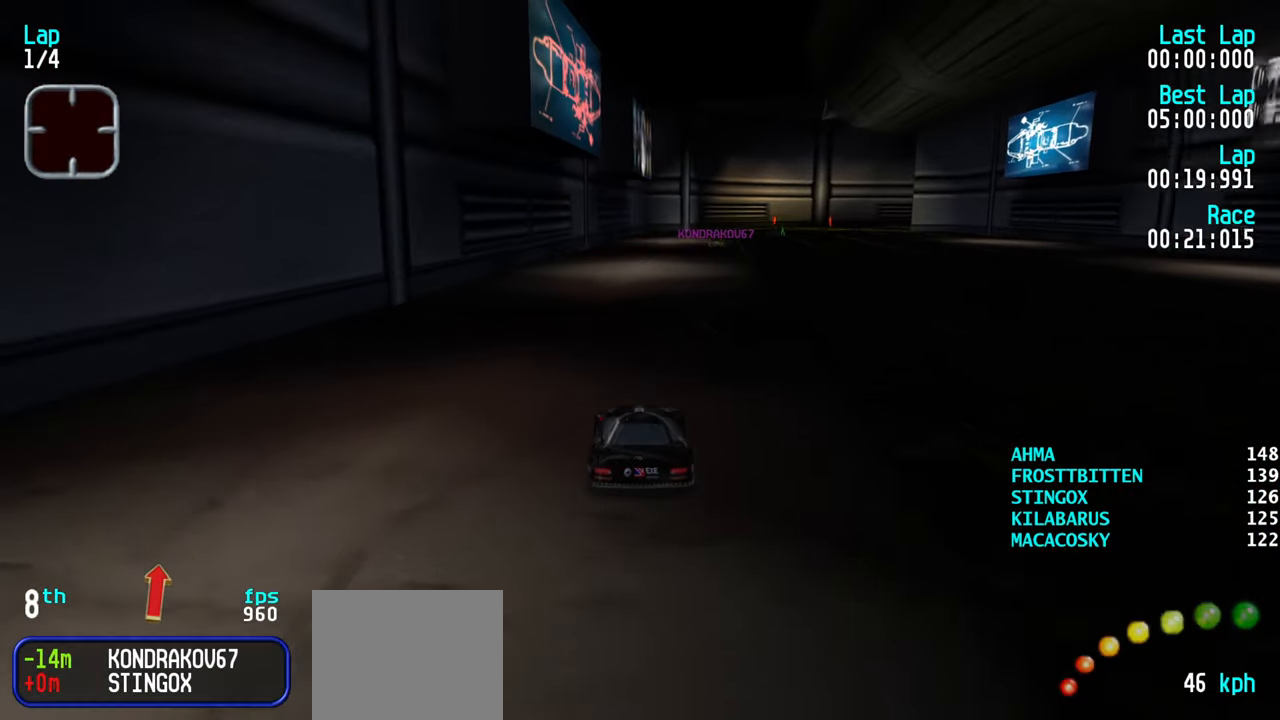
{"keys": ["up"], "events": []}
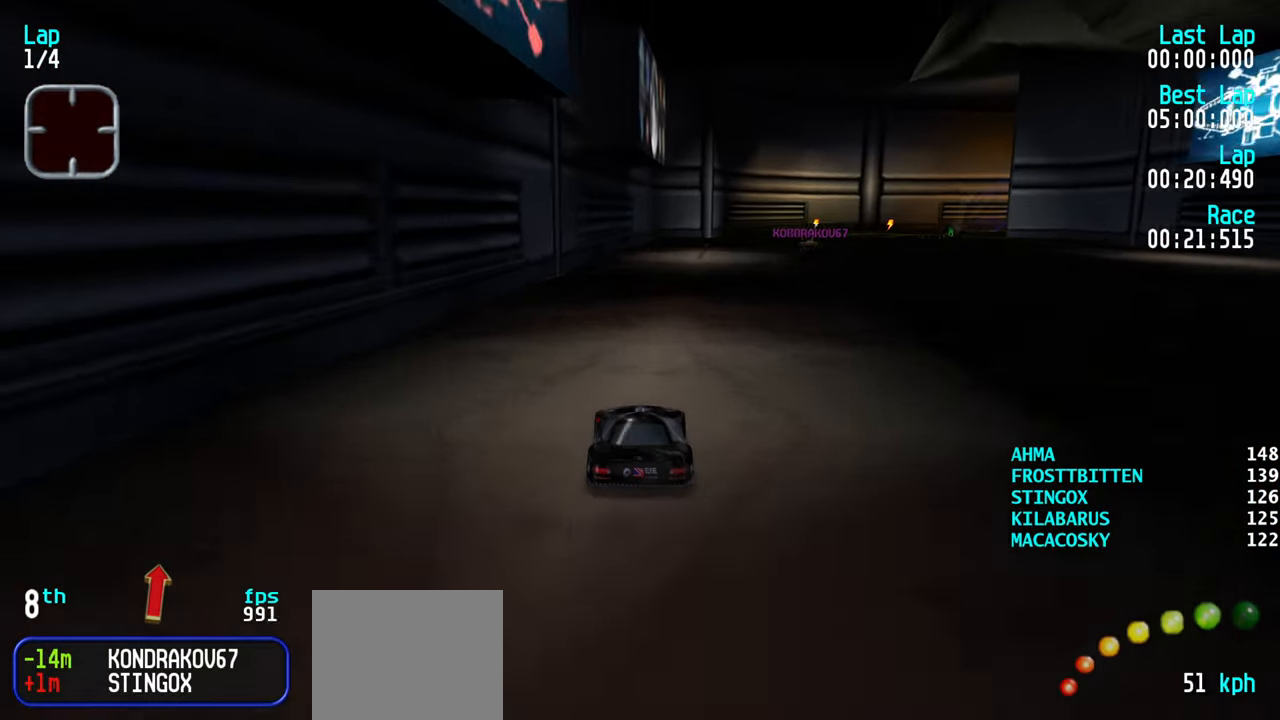
{"keys": ["up"], "events": [[84, "right", "down"], [134, "right", "up"], [267, "right", "down"], [317, "right", "up"], [400, "right", "down"], [500, "right", "up"]]}
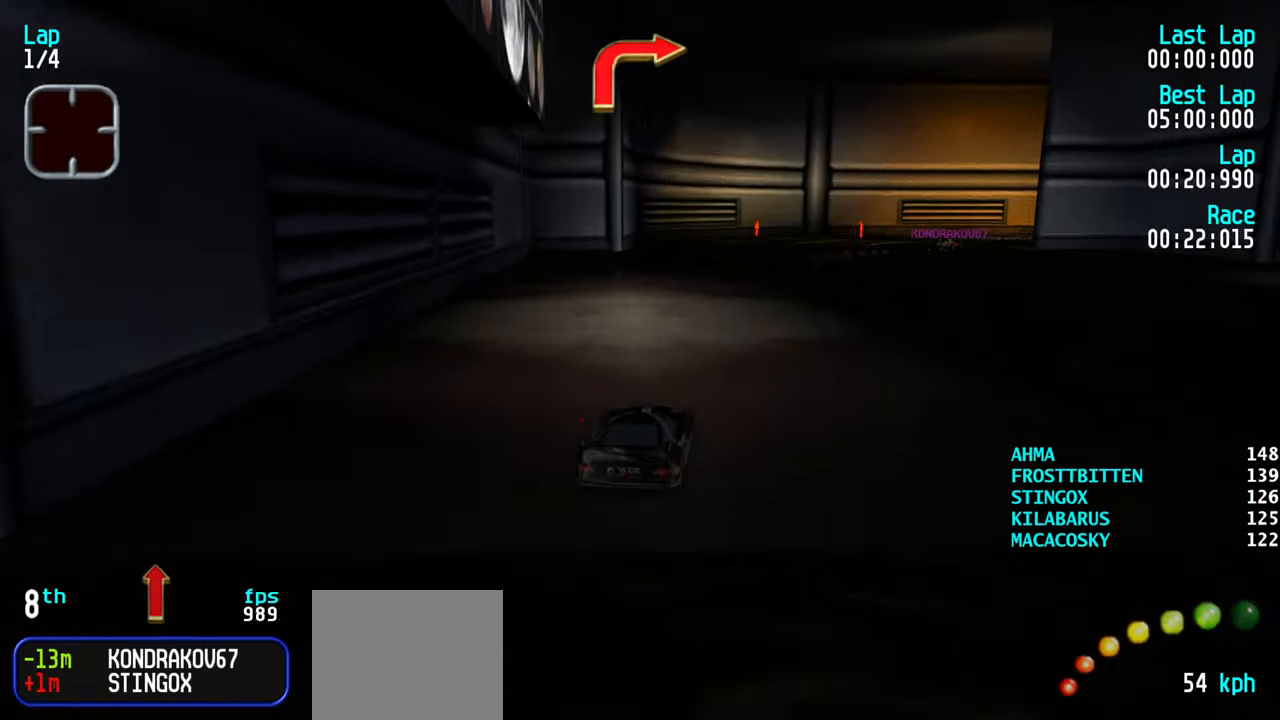
{"keys": ["up"], "events": [[50, "right", "down"], [150, "right", "up"], [234, "right", "down"], [284, "right", "up"]]}
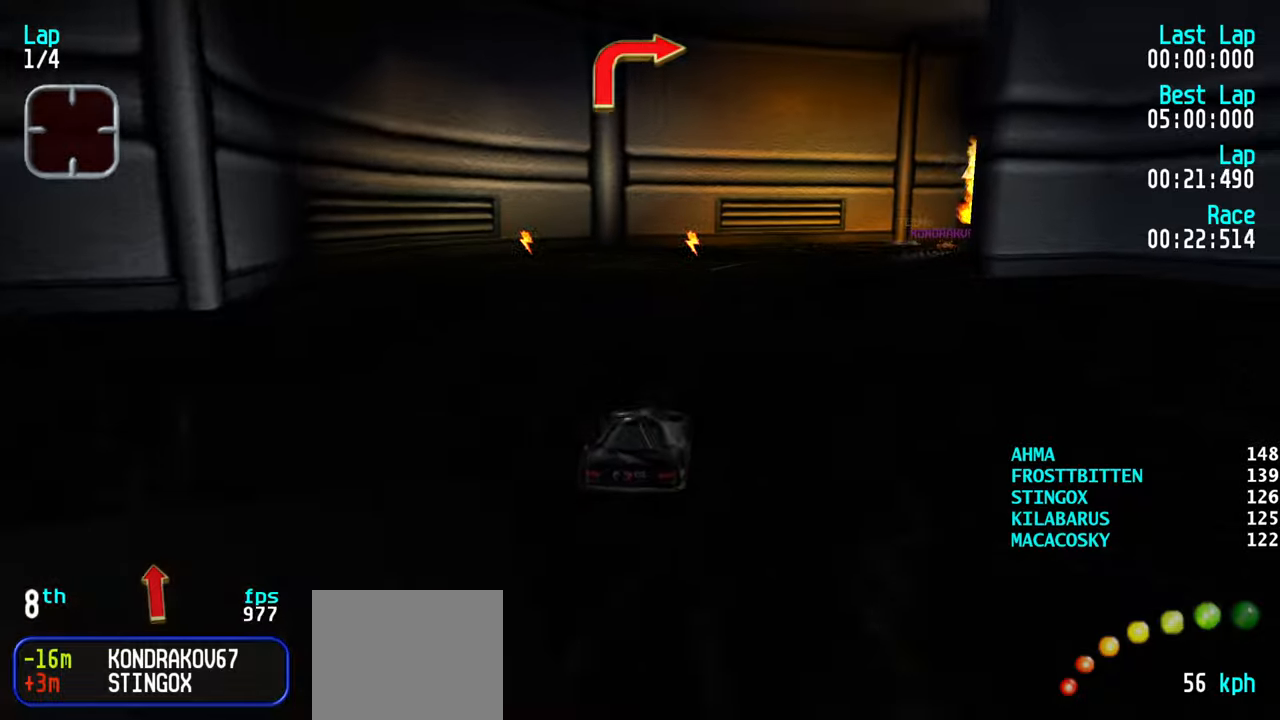
{"keys": ["right", "up"], "events": [[16, "up", "up"], [116, "down", "down"], [150, "down", "up"], [250, "up", "down"], [300, "right", "down"], [350, "right", "up"], [433, "right", "down"]]}
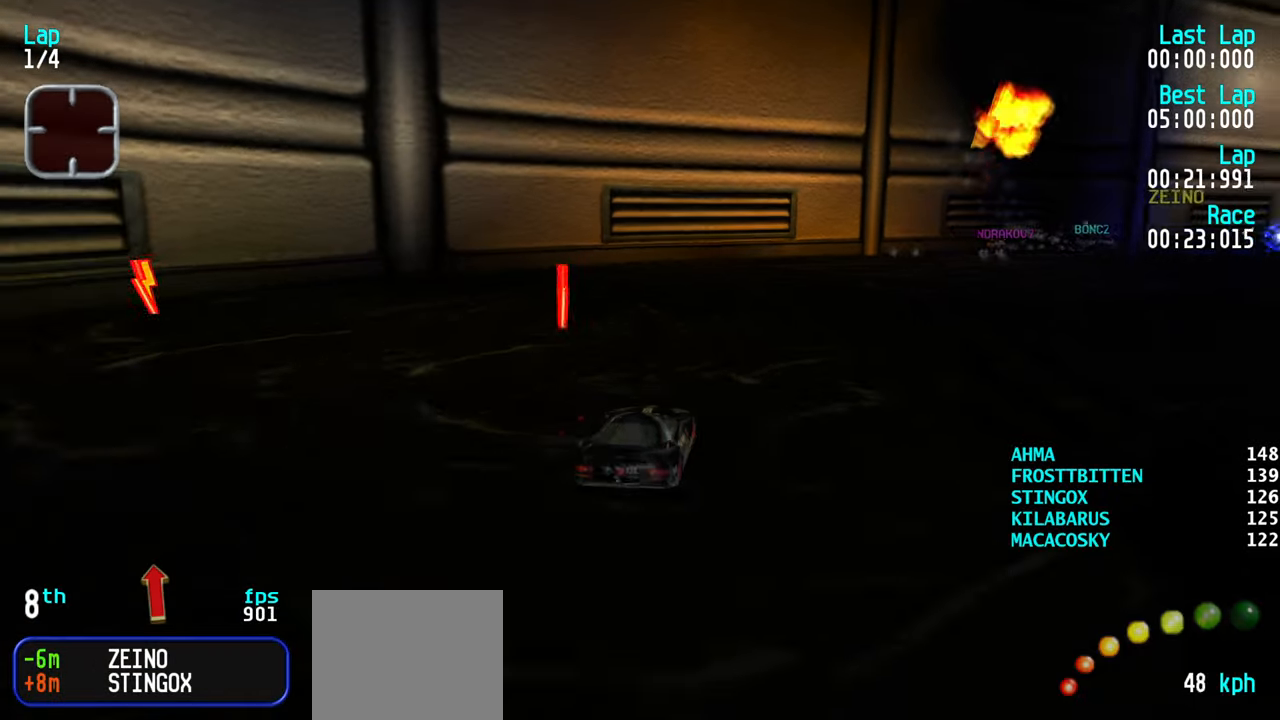
{"keys": ["right"], "events": [[33, "up", "up"], [83, "up", "down"], [166, "up", "up"], [266, "up", "down"], [350, "up", "up"], [450, "up", "down"], [500, "up", "up"]]}
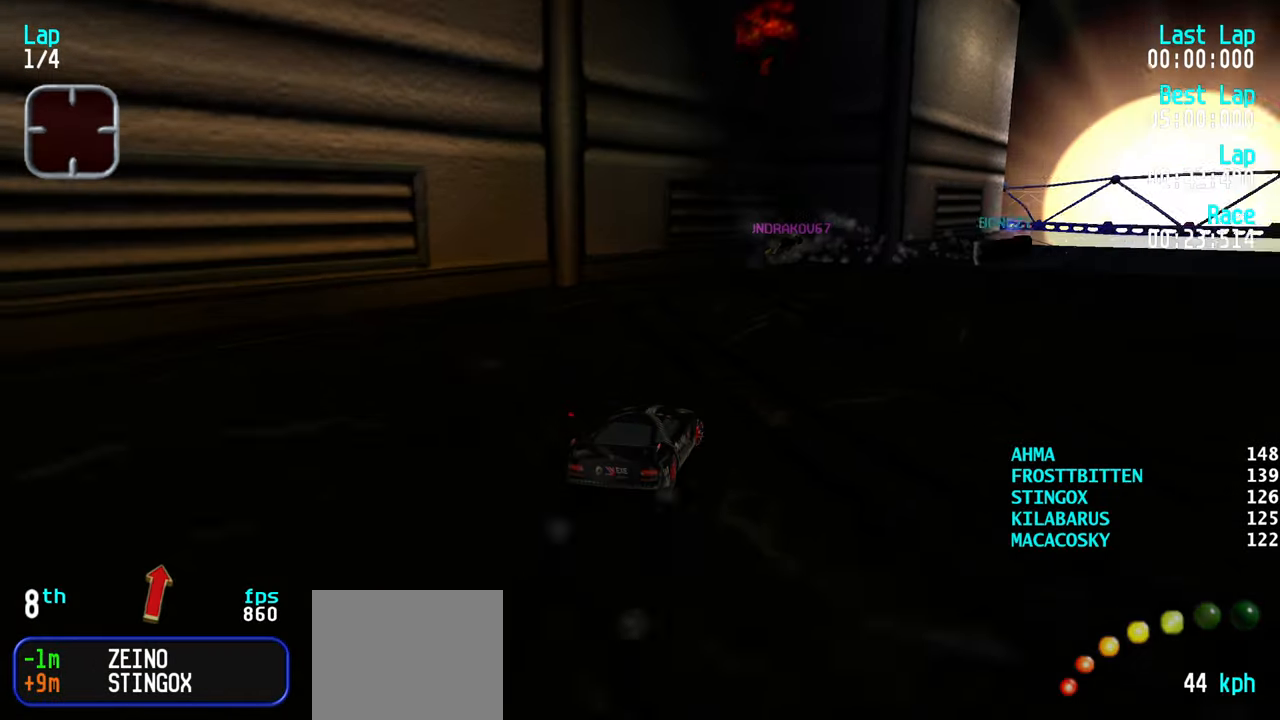
{"keys": ["up"], "events": [[100, "up", "down"], [233, "right", "up"], [333, "right", "down"], [416, "right", "up"]]}
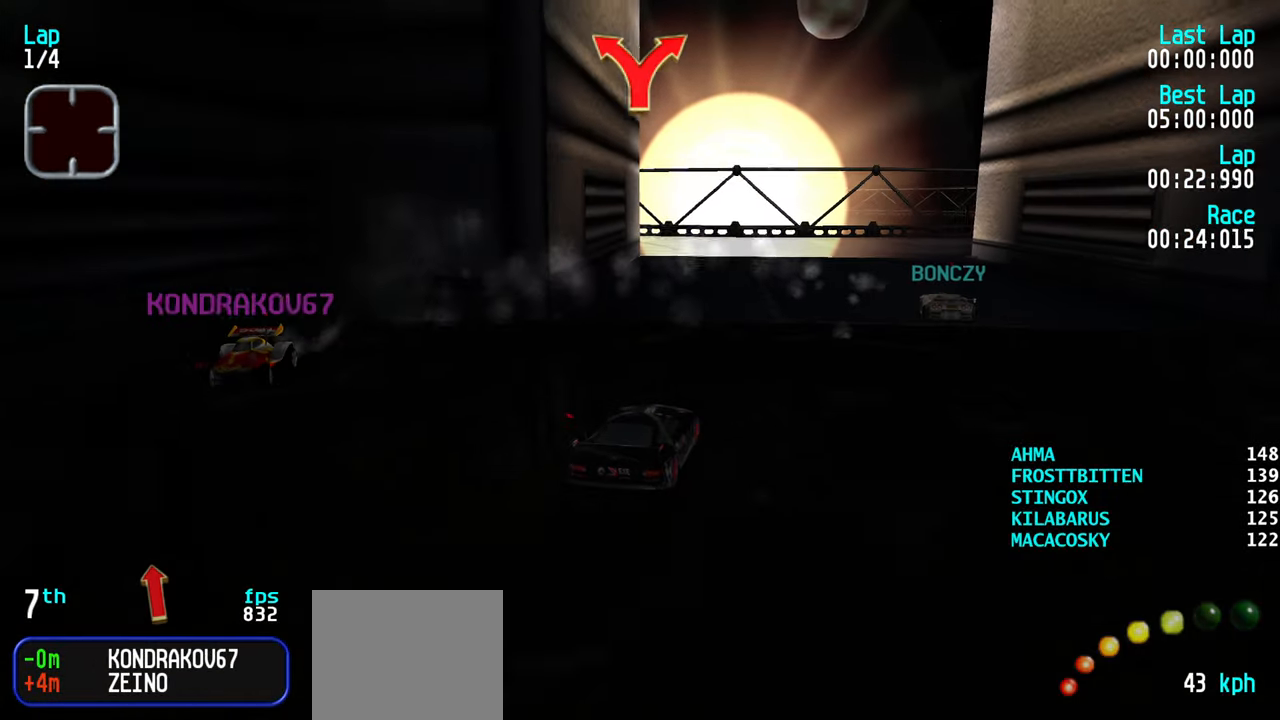
{"keys": ["up"], "events": [[16, "right", "down"], [66, "right", "up"], [400, "right", "down"], [483, "right", "up"]]}
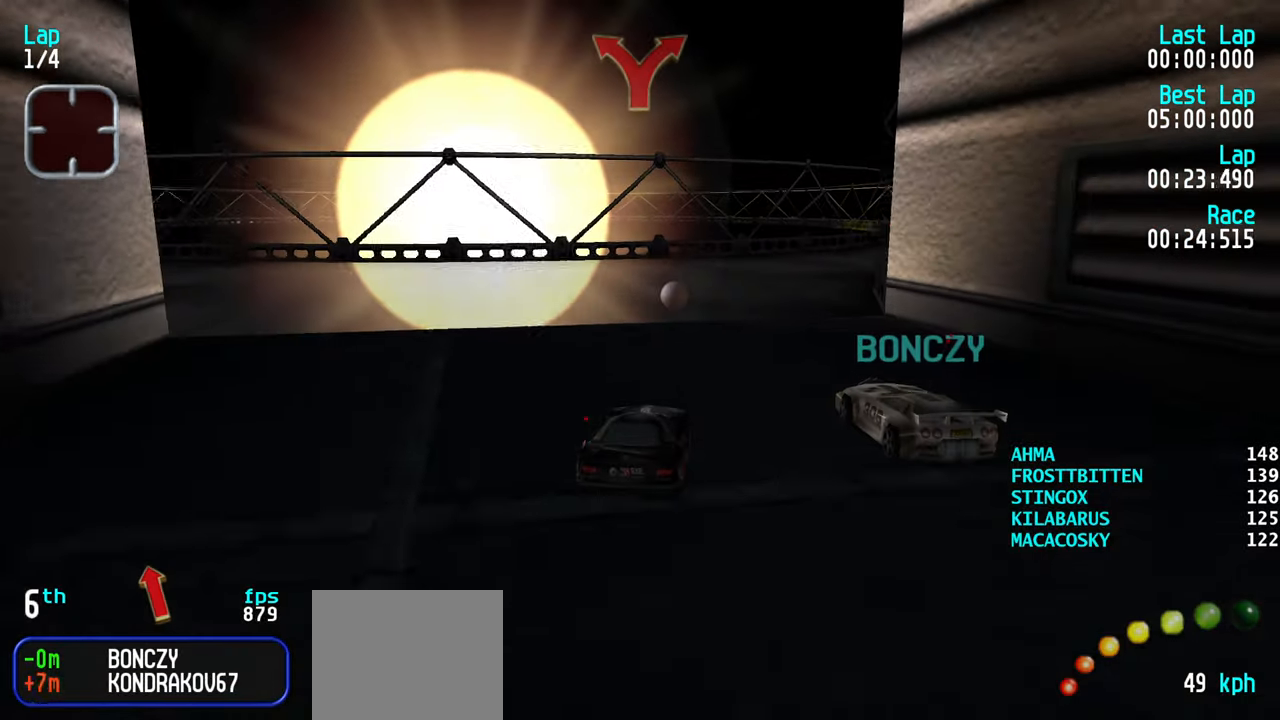
{"keys": ["up"], "events": [[83, "right", "down"], [166, "right", "up"], [216, "right", "down"], [366, "right", "up"], [400, "right", "down"], [500, "right", "up"]]}
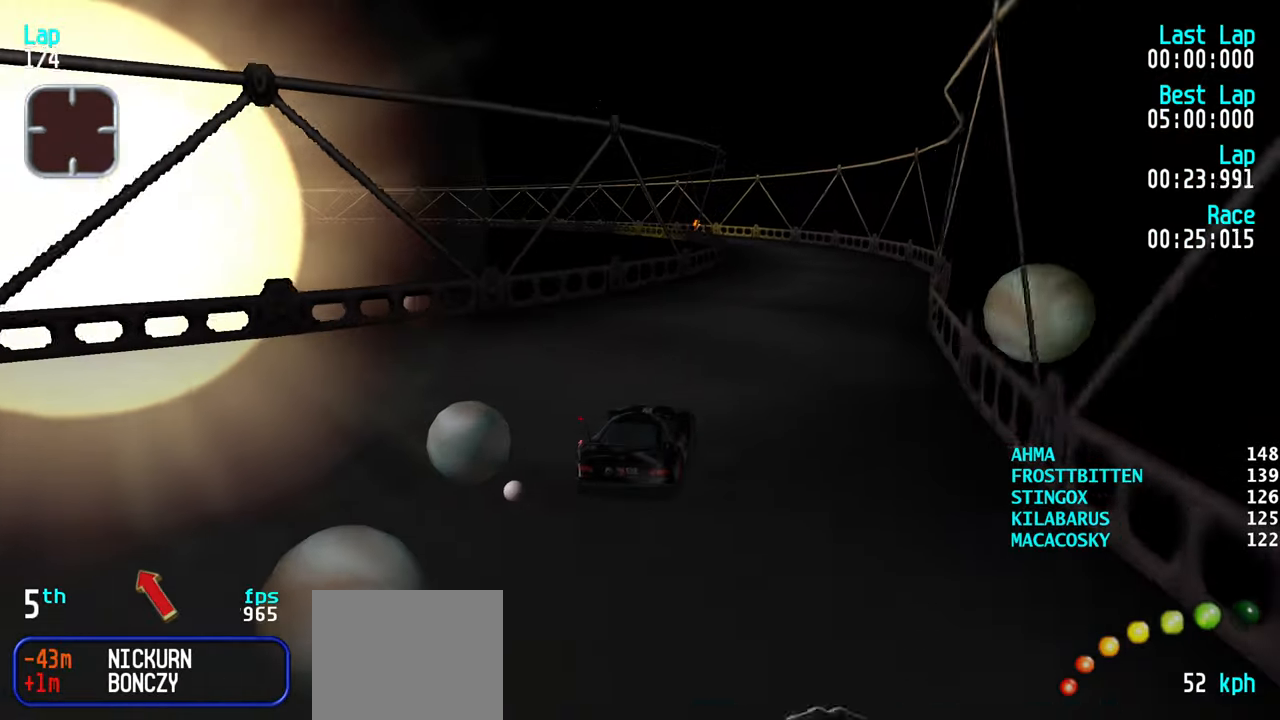
{"keys": ["up"], "events": [[100, "right", "down"], [133, "right", "up"], [366, "left", "down"], [466, "left", "up"]]}
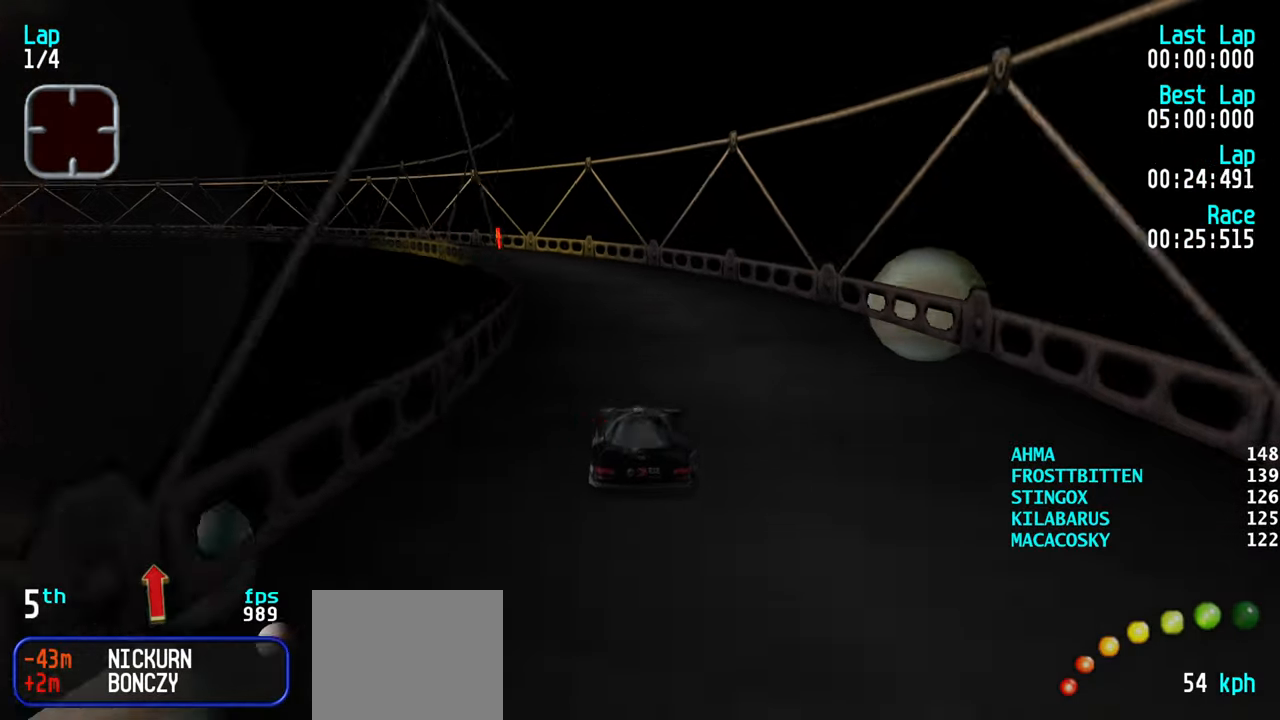
{"keys": ["left"], "events": [[66, "left", "down"], [100, "left", "up"], [200, "left", "down"], [433, "up", "up"]]}
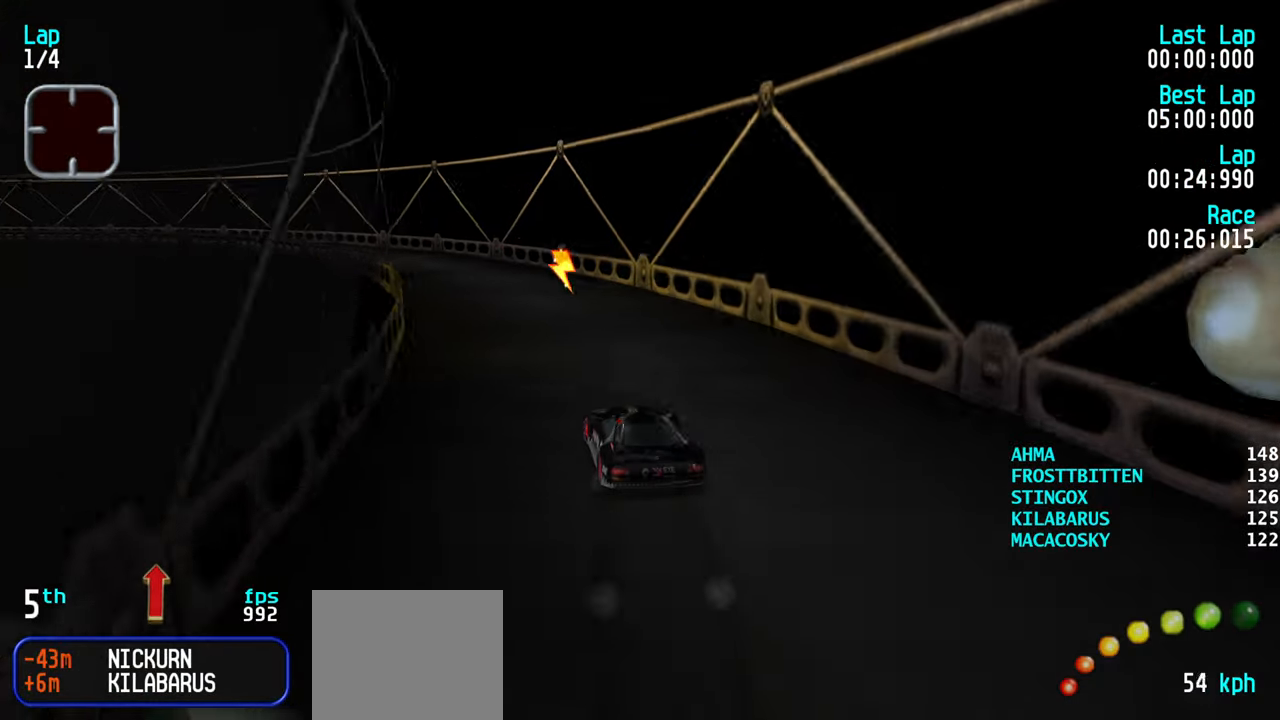
{"keys": ["left", "up"], "events": [[116, "up", "down"], [216, "up", "up"], [316, "up", "down"], [416, "left", "up"], [500, "left", "down"]]}